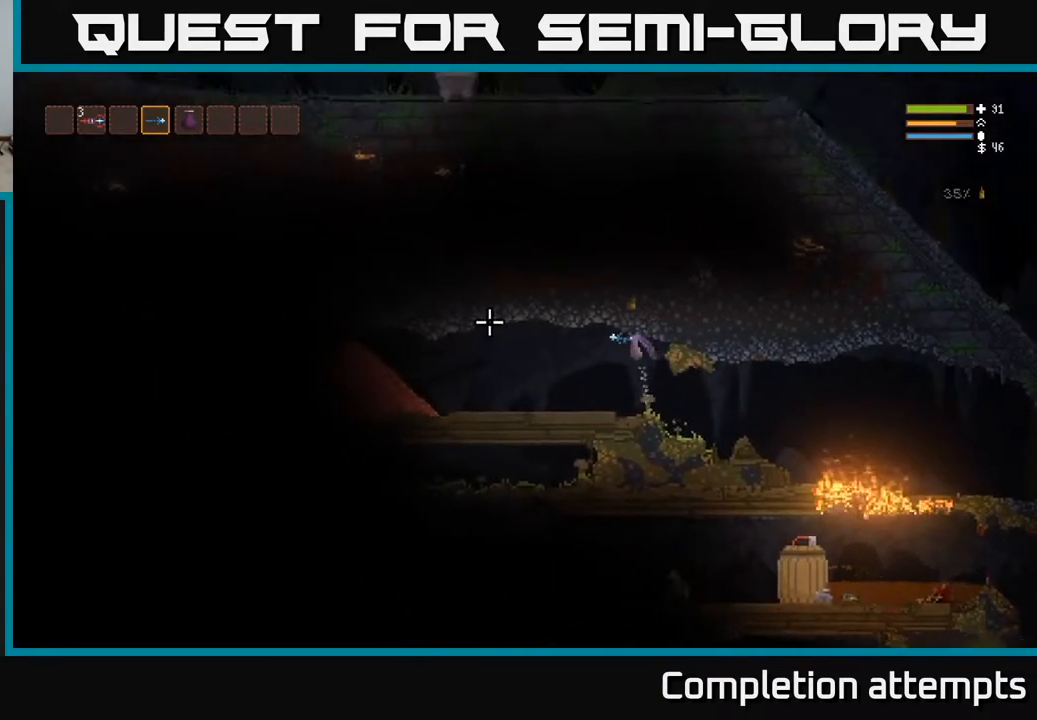
Gameplay with a controller (Xbox layout); each line is a JSON object with the inputs held at the frame after it. "events" lists button and stick changes between this image and that frame as [ms after this image, input, new state], when the widget could be followed in between.
{"buttons": [], "left_stick": "right", "right_stick": "right", "events": [[133, "left_stick", "center"], [183, "left_stick", "right"], [217, "right_stick", "center"], [400, "right_stick", "right"]]}
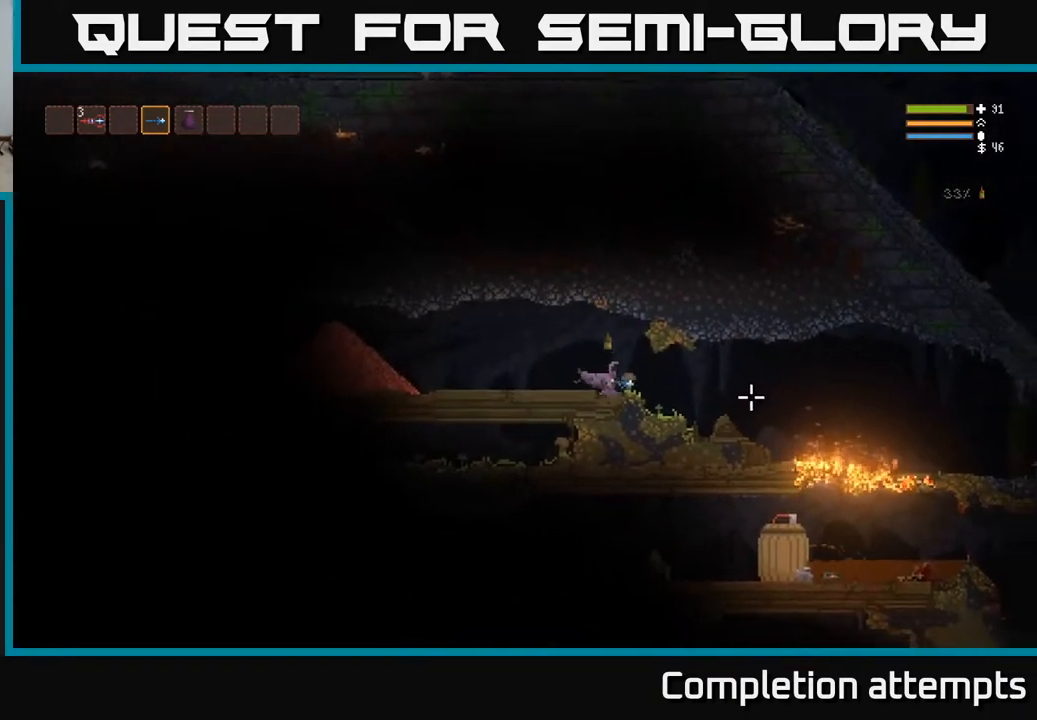
{"buttons": ["L2"], "left_stick": "right", "right_stick": "right", "events": [[467, "L2", "down"]]}
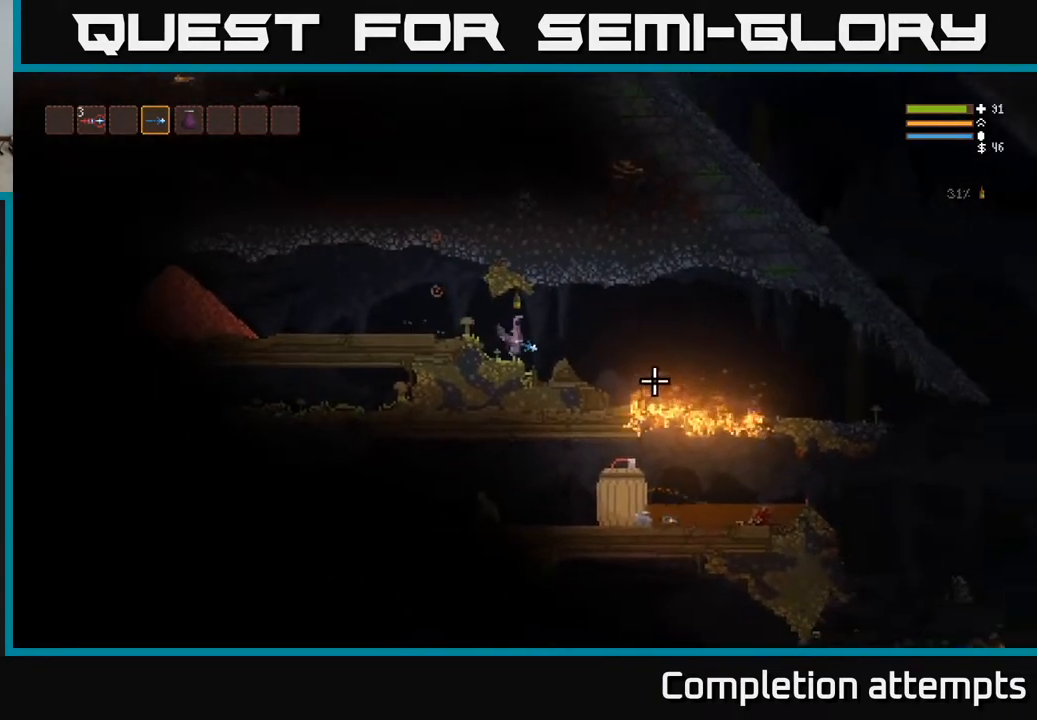
{"buttons": ["L2"], "left_stick": "right", "right_stick": "right", "events": [[133, "L2", "up"], [483, "L2", "down"]]}
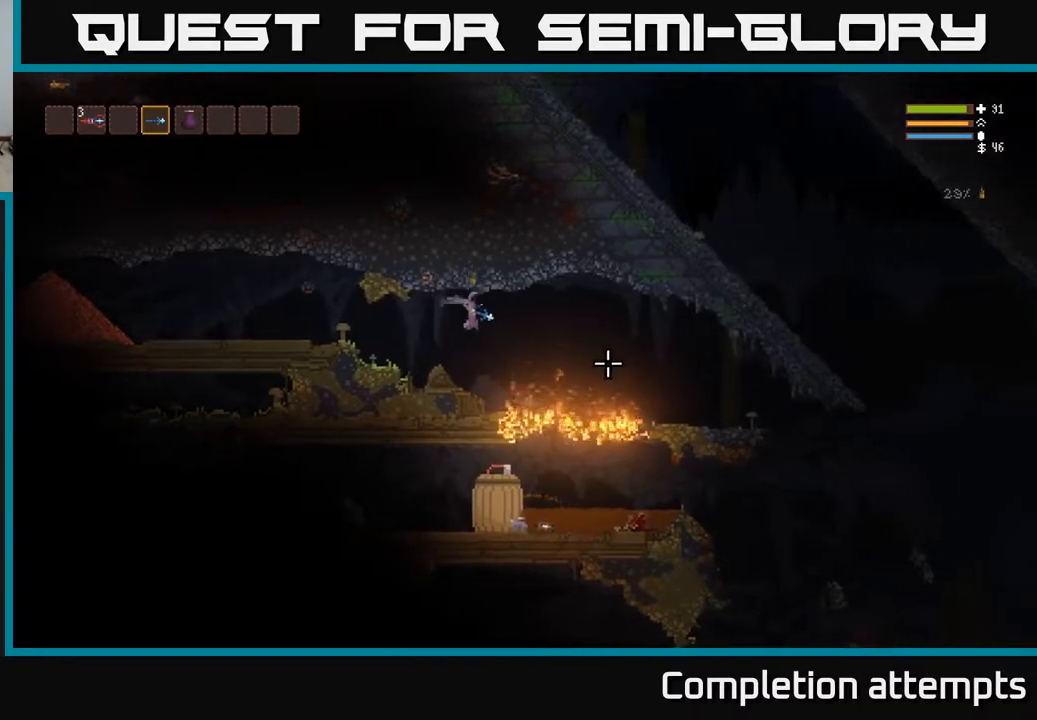
{"buttons": ["L2"], "left_stick": "right", "right_stick": "right", "events": [[117, "L2", "up"], [500, "L2", "down"]]}
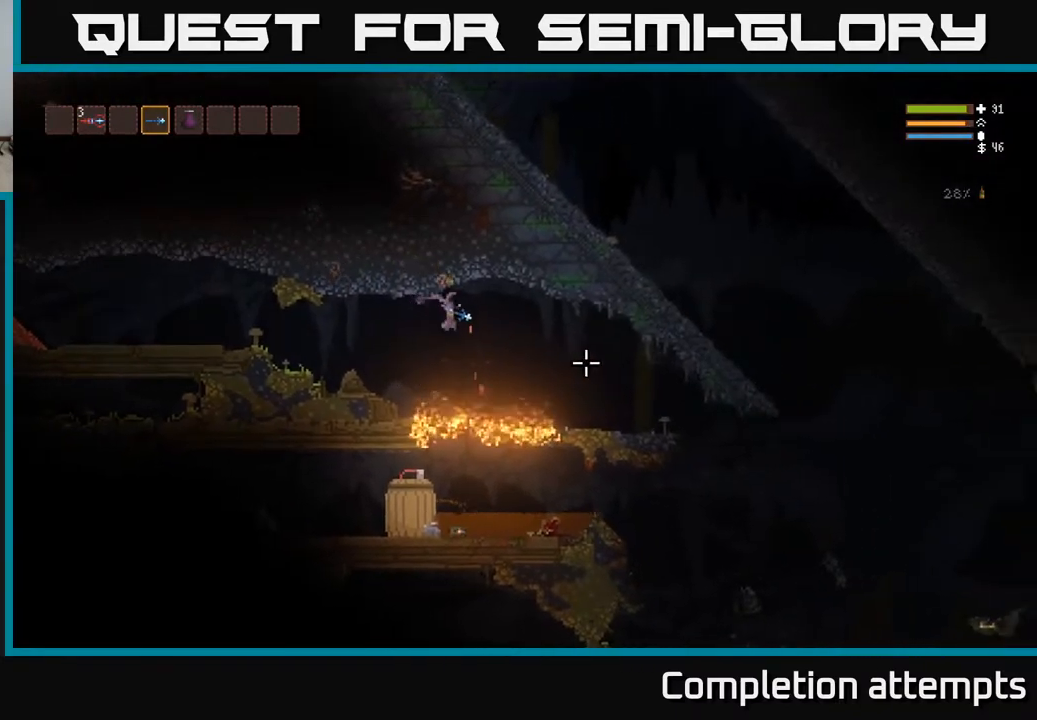
{"buttons": [], "left_stick": "right", "right_stick": "right", "events": [[133, "L2", "up"]]}
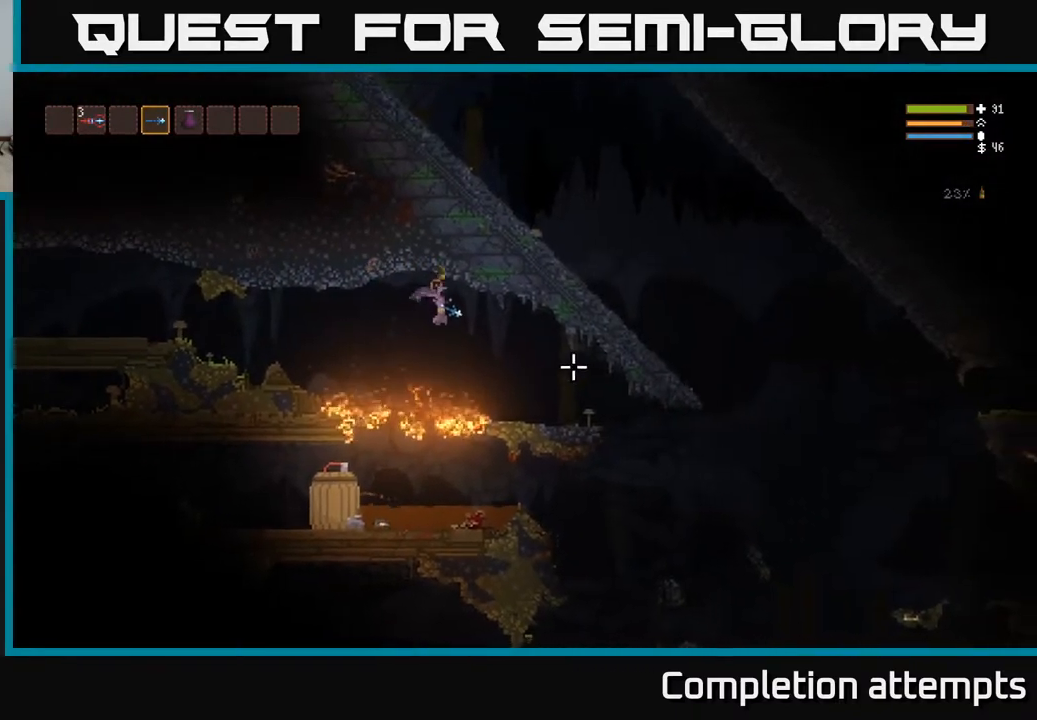
{"buttons": [], "left_stick": "right", "right_stick": "down", "events": [[50, "L2", "down"], [117, "right_stick", "down-right"], [133, "L2", "up"], [467, "right_stick", "down"]]}
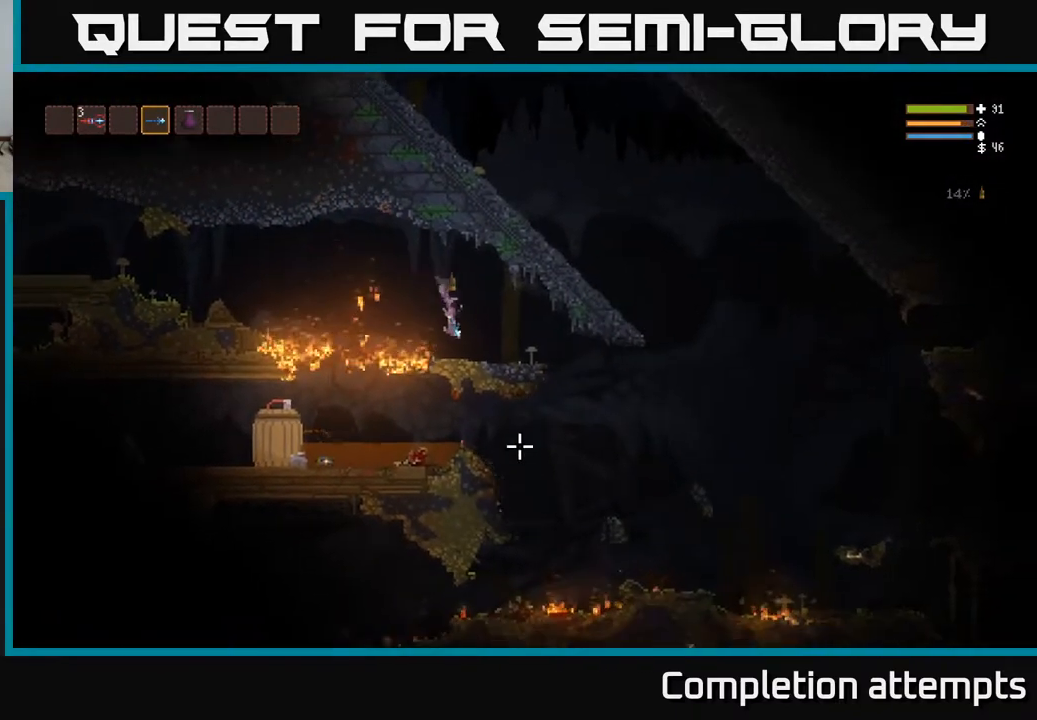
{"buttons": [], "left_stick": "right", "right_stick": "down", "events": []}
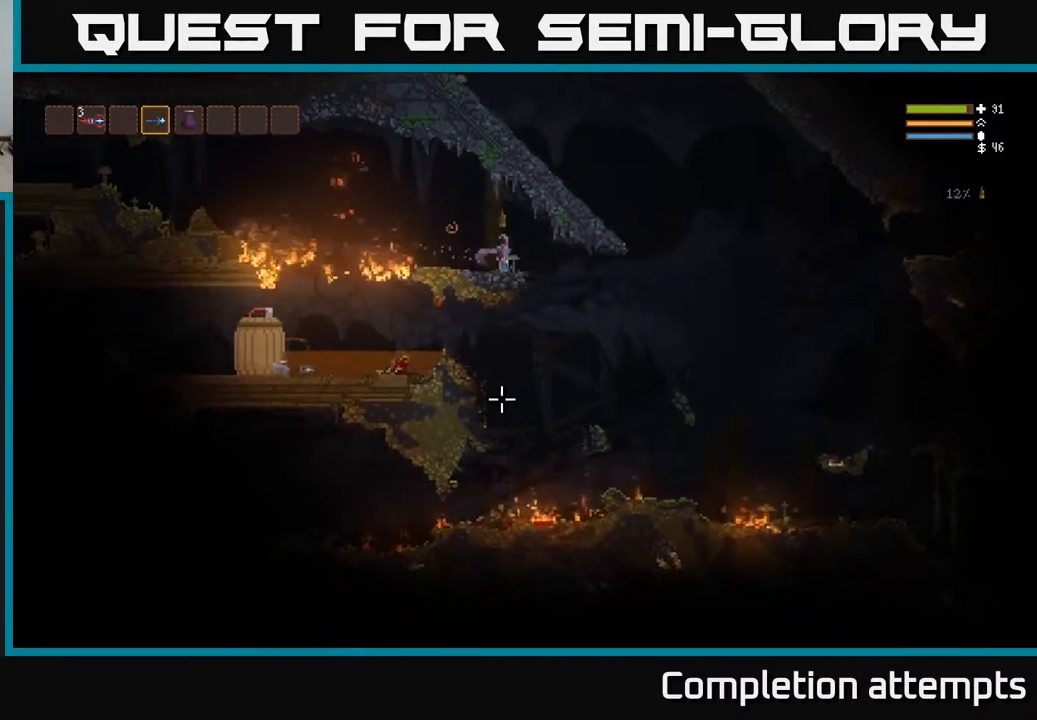
{"buttons": ["L2"], "left_stick": "left", "right_stick": "left", "events": [[133, "right_stick", "down-left"], [333, "left_stick", "left"], [383, "right_stick", "left"], [450, "L2", "down"]]}
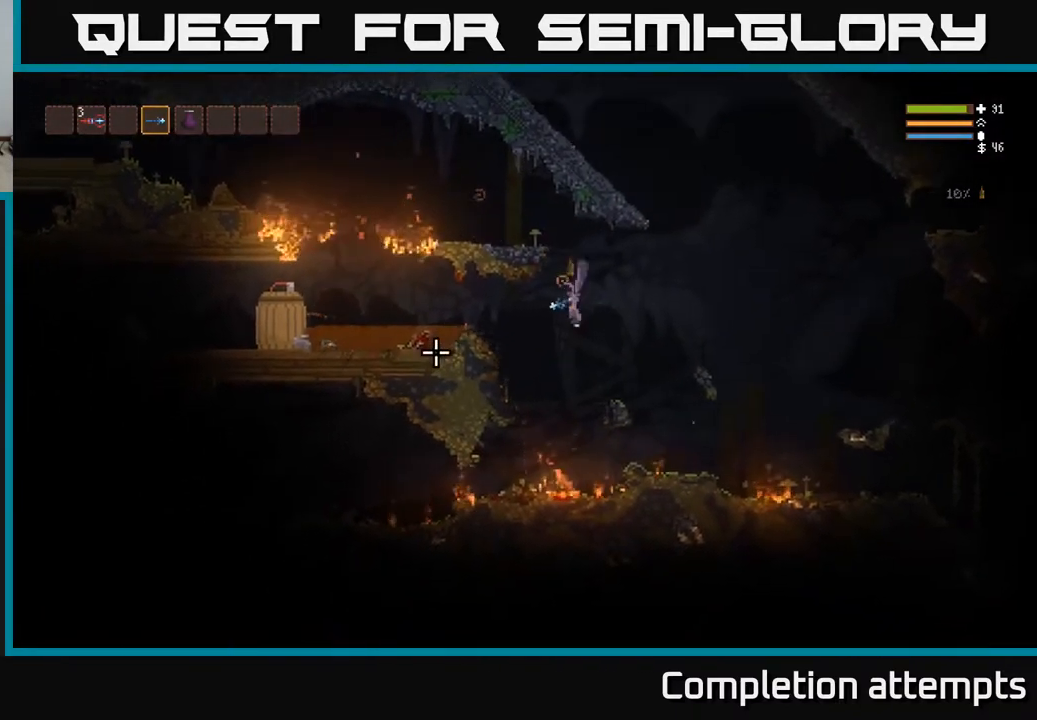
{"buttons": ["L2"], "left_stick": "left", "right_stick": "left", "events": [[117, "L2", "up"], [483, "L2", "down"]]}
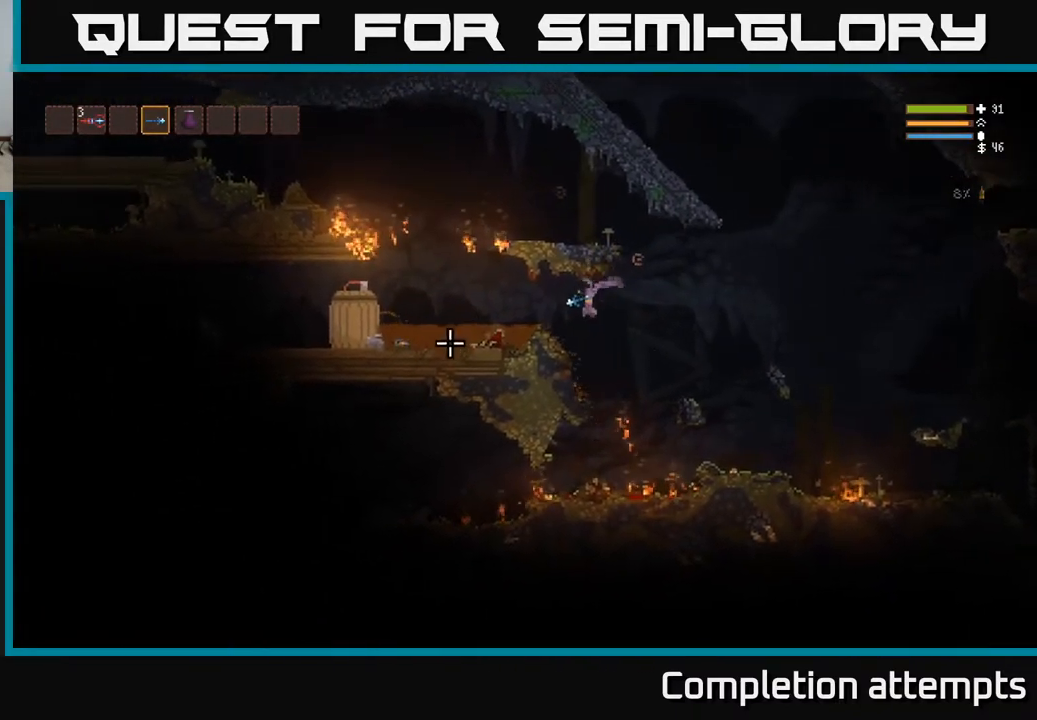
{"buttons": ["L2"], "left_stick": "right", "right_stick": "left", "events": [[150, "L2", "up"], [267, "R2", "down"], [283, "left_stick", "right"], [383, "R2", "up"], [400, "L2", "down"]]}
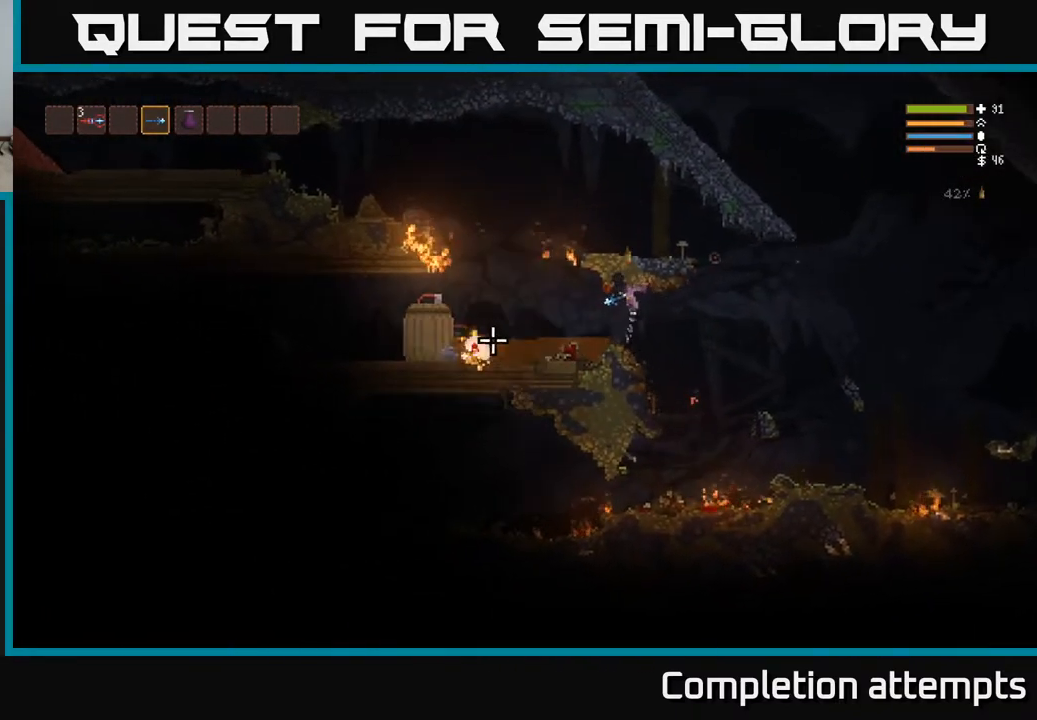
{"buttons": ["L2"], "left_stick": "right", "right_stick": "left", "events": [[83, "L2", "up"], [367, "L2", "down"]]}
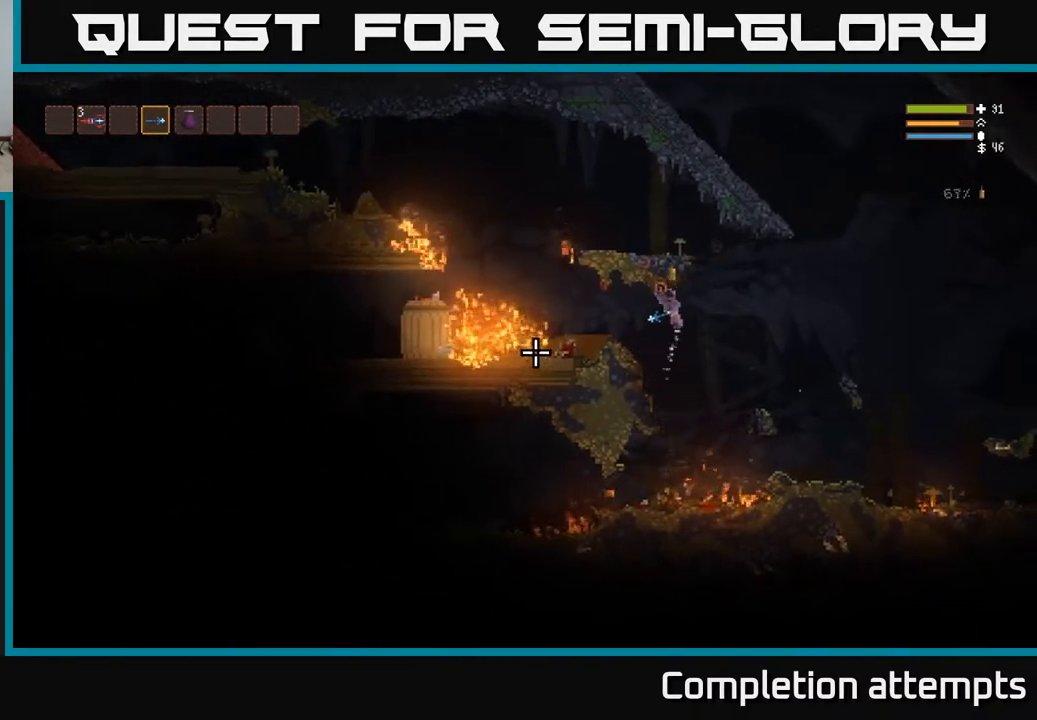
{"buttons": [], "left_stick": "right", "right_stick": "left", "events": [[17, "L2", "up"]]}
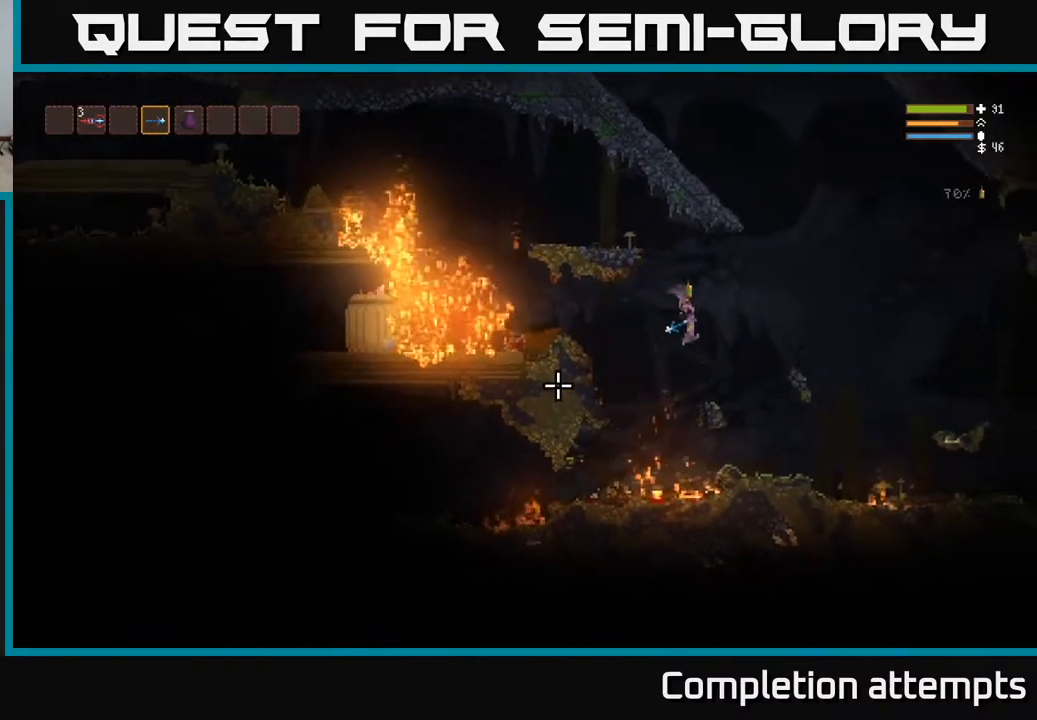
{"buttons": ["L2"], "left_stick": "right", "right_stick": "left", "events": [[33, "L2", "down"], [167, "L2", "up"], [467, "L2", "down"]]}
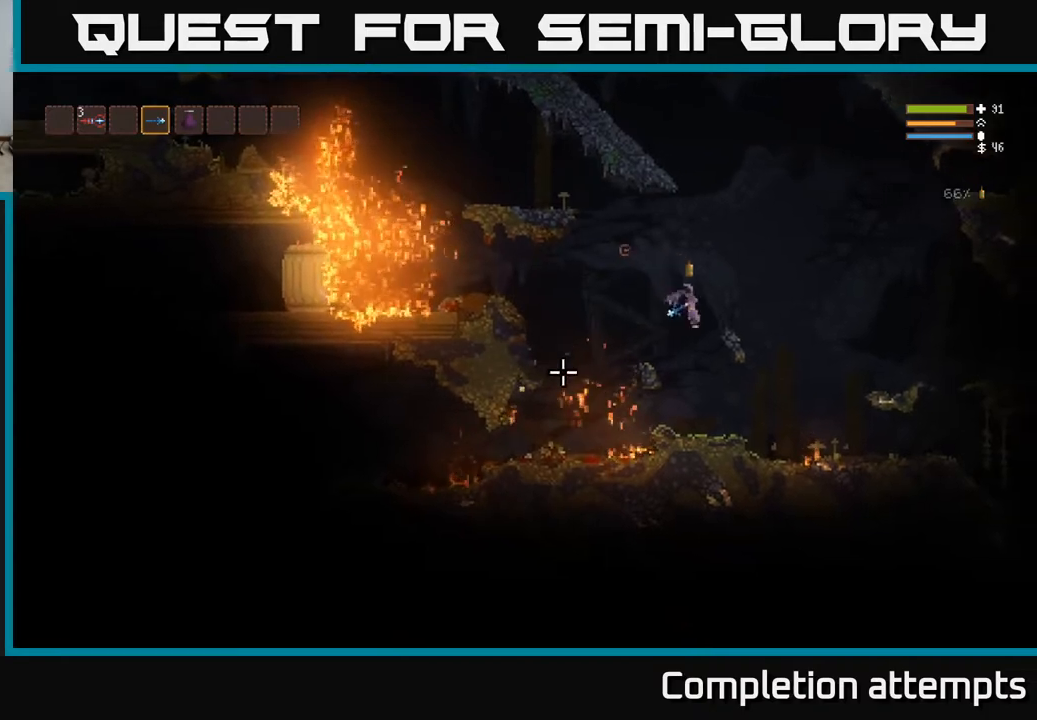
{"buttons": [], "left_stick": "center", "right_stick": "left", "events": [[83, "L2", "up"], [183, "left_stick", "center"]]}
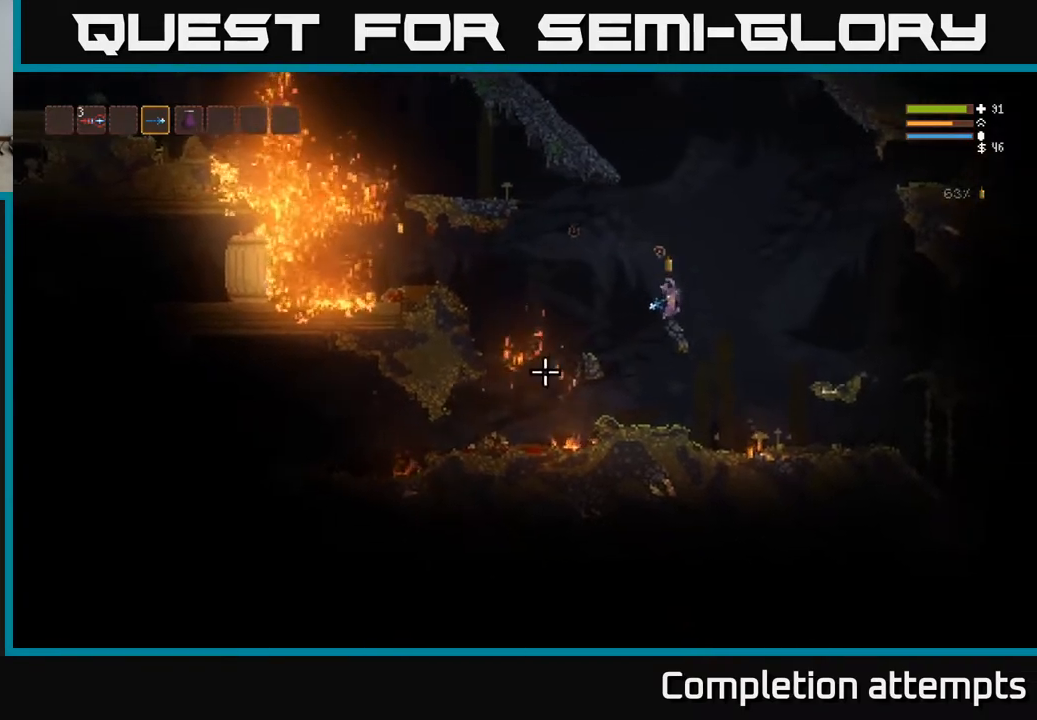
{"buttons": [], "left_stick": "right", "right_stick": "left", "events": [[183, "left_stick", "right"], [333, "L2", "down"], [467, "L2", "up"]]}
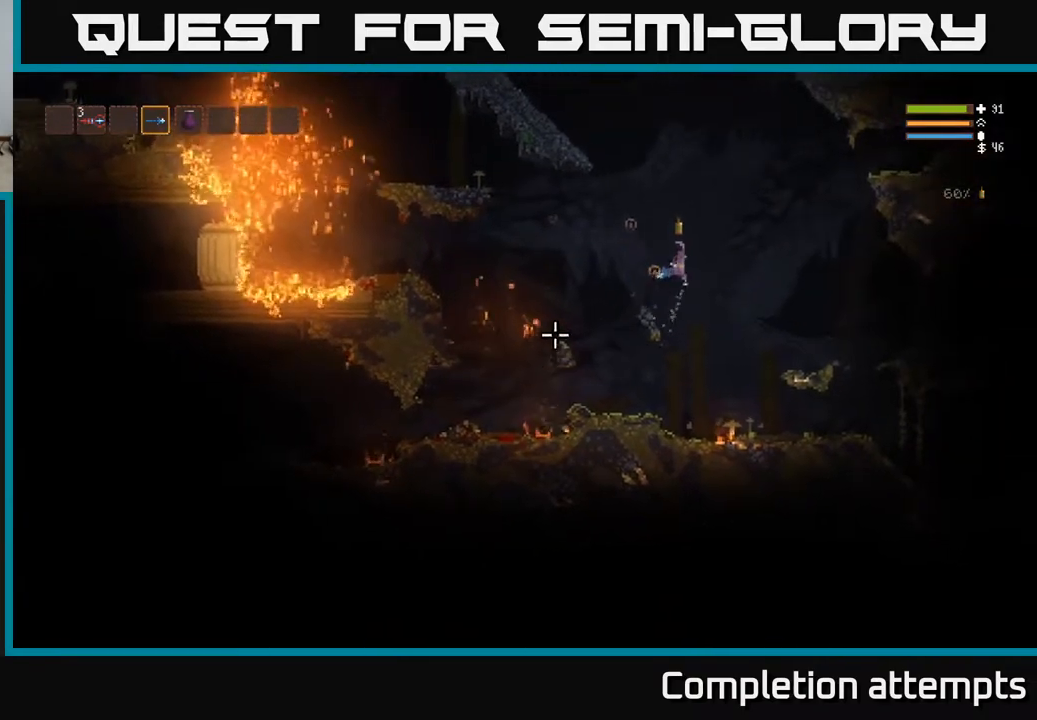
{"buttons": [], "left_stick": "left", "right_stick": "left", "events": [[117, "left_stick", "left"], [317, "L2", "down"], [467, "L2", "up"]]}
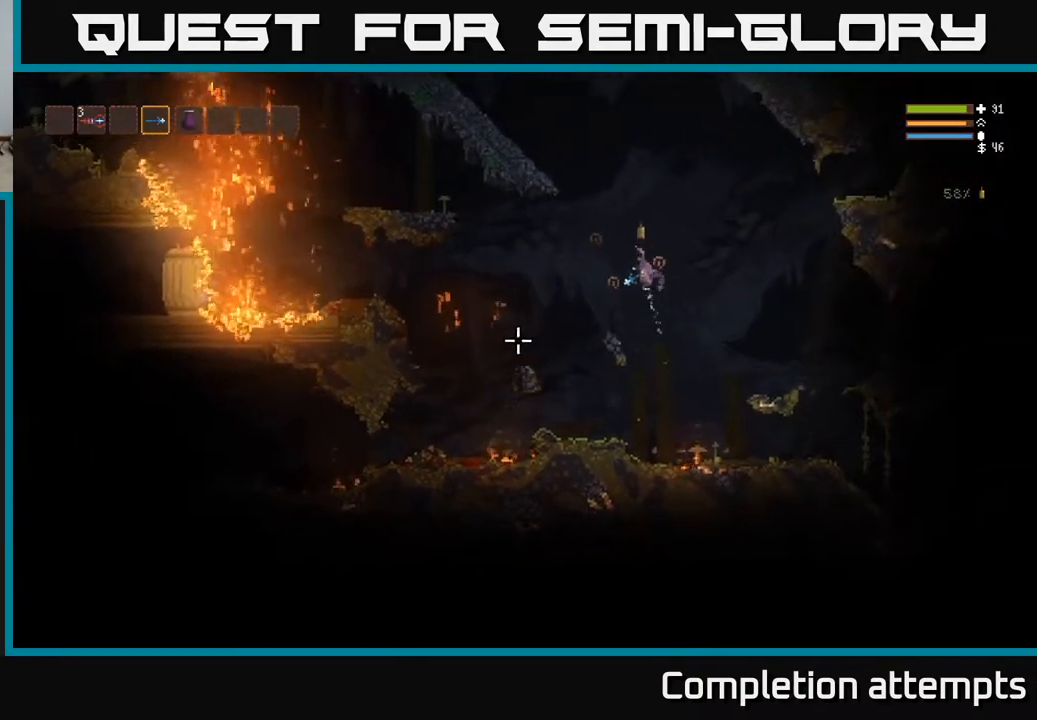
{"buttons": [], "left_stick": "left", "right_stick": "left", "events": [[350, "L2", "down"], [467, "L2", "up"]]}
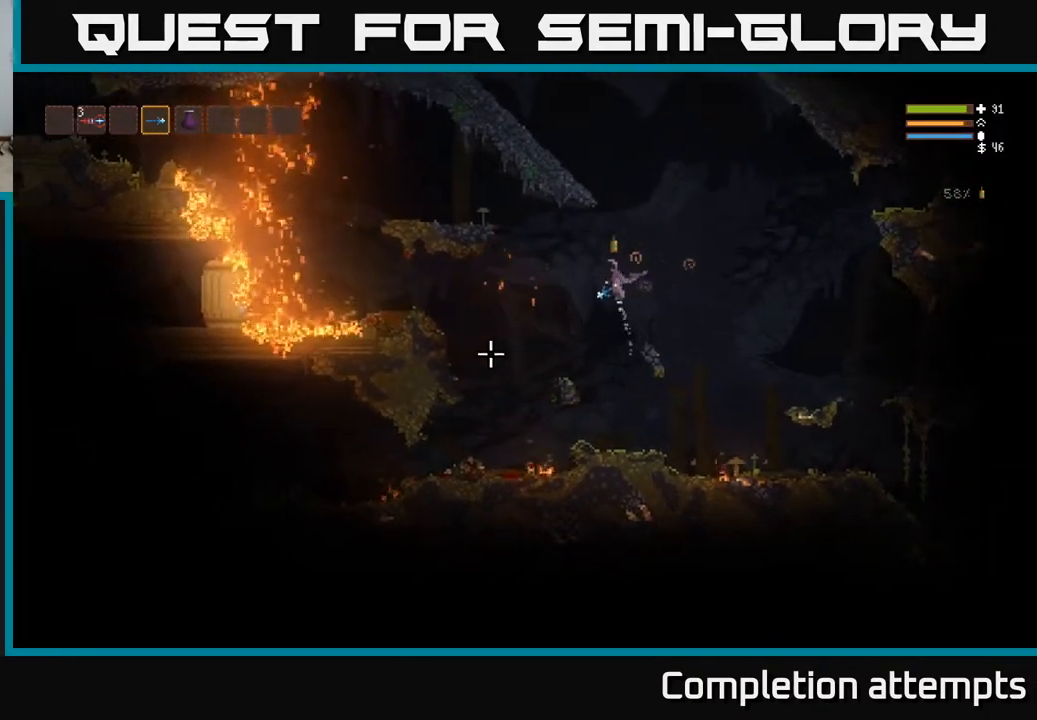
{"buttons": [], "left_stick": "left", "right_stick": "left", "events": []}
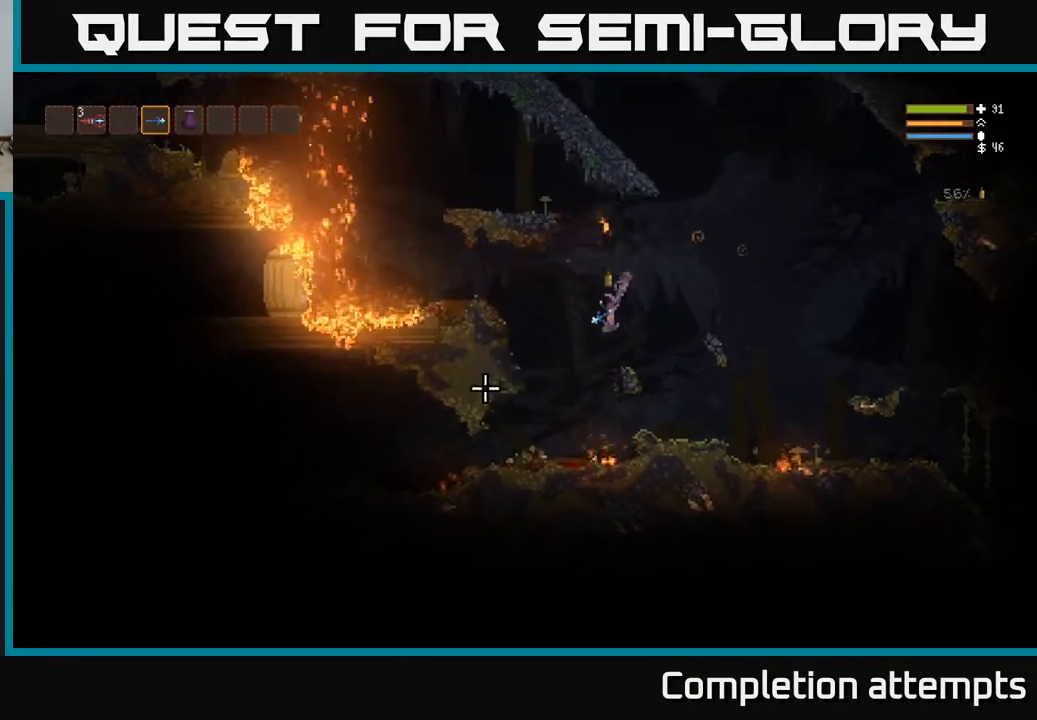
{"buttons": [], "left_stick": "left", "right_stick": "left", "events": [[267, "L2", "down"], [383, "L2", "up"]]}
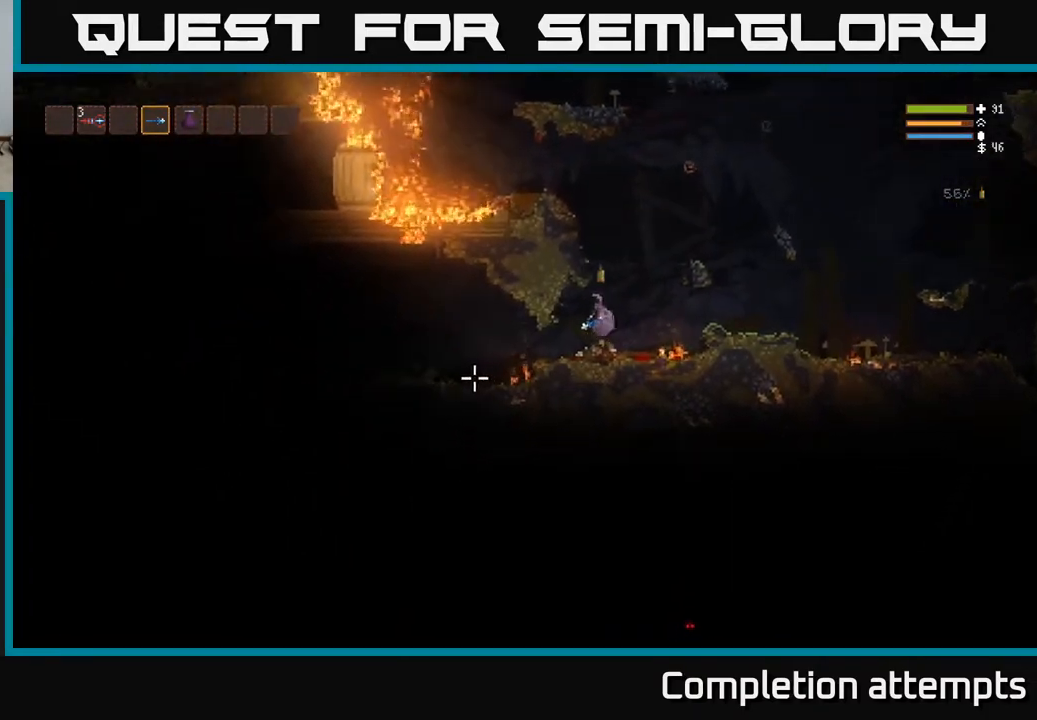
{"buttons": [], "left_stick": "left", "right_stick": "left", "events": []}
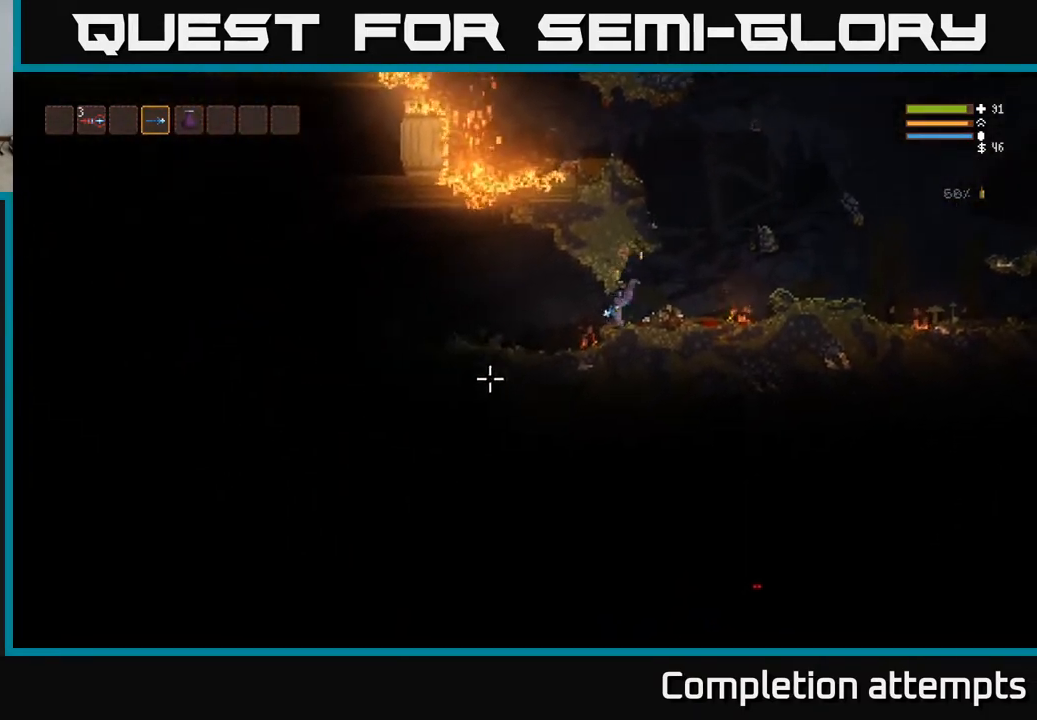
{"buttons": [], "left_stick": "left", "right_stick": "left", "events": [[33, "L2", "down"], [167, "L2", "up"]]}
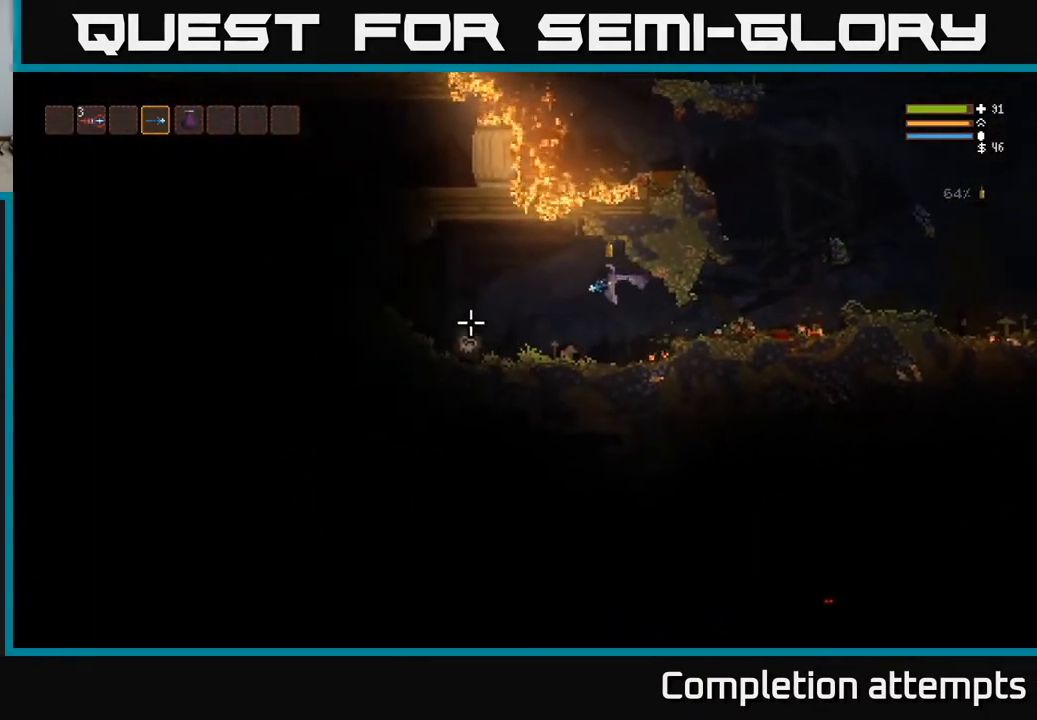
{"buttons": [], "left_stick": "left", "right_stick": "left", "events": [[367, "L2", "down"], [483, "L2", "up"]]}
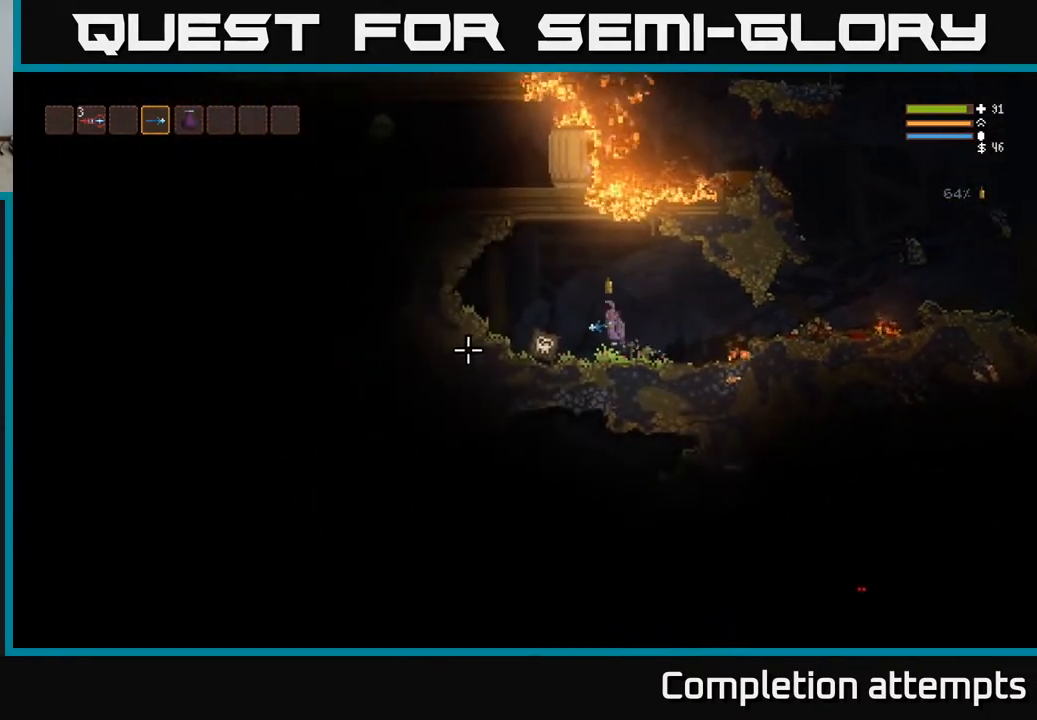
{"buttons": [], "left_stick": "right", "right_stick": "down-left", "events": [[33, "left_stick", "right"], [33, "right_stick", "down-left"], [117, "L2", "down"], [250, "L2", "up"], [250, "left_stick", "left"], [367, "left_stick", "center"], [417, "left_stick", "right"]]}
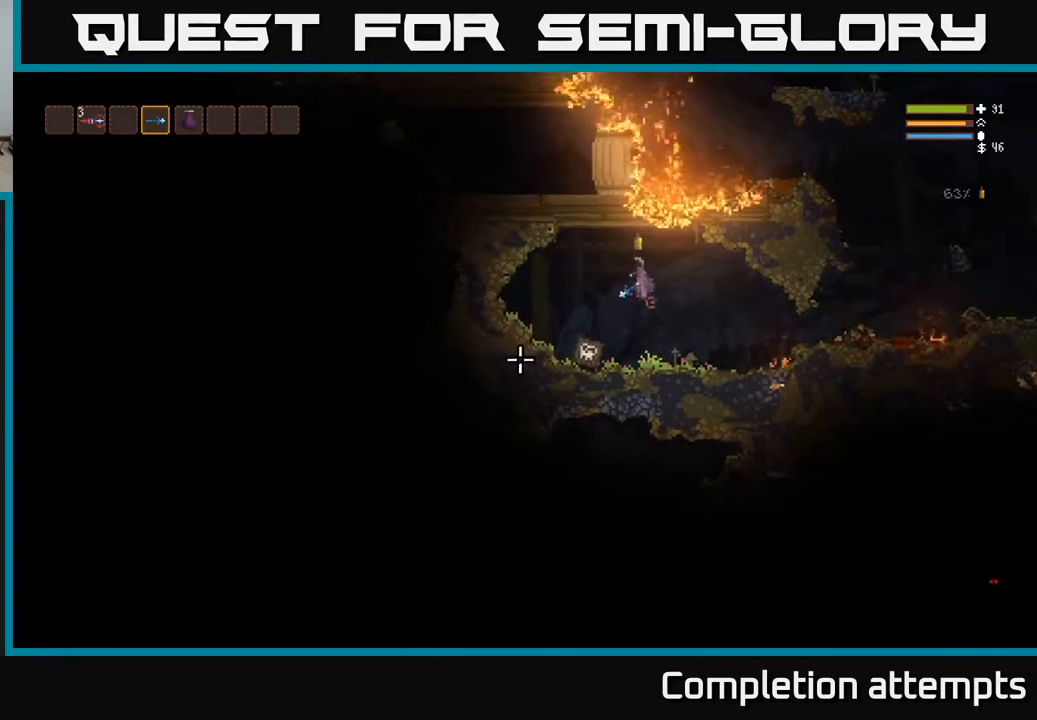
{"buttons": [], "left_stick": "right", "right_stick": "down-left", "events": [[133, "L2", "down"], [217, "R2", "down"], [267, "L2", "up"], [317, "R2", "up"]]}
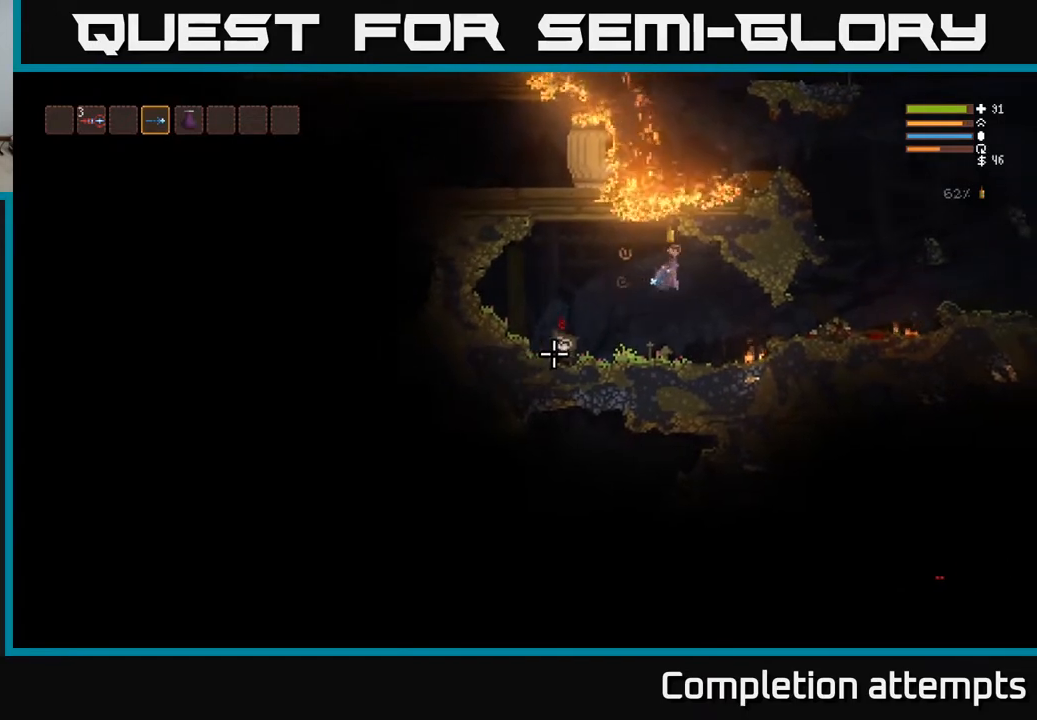
{"buttons": [], "left_stick": "center", "right_stick": "left", "events": [[17, "left_stick", "center"], [183, "L2", "down"], [233, "left_stick", "right"], [300, "right_stick", "left"], [333, "L2", "up"], [400, "left_stick", "center"]]}
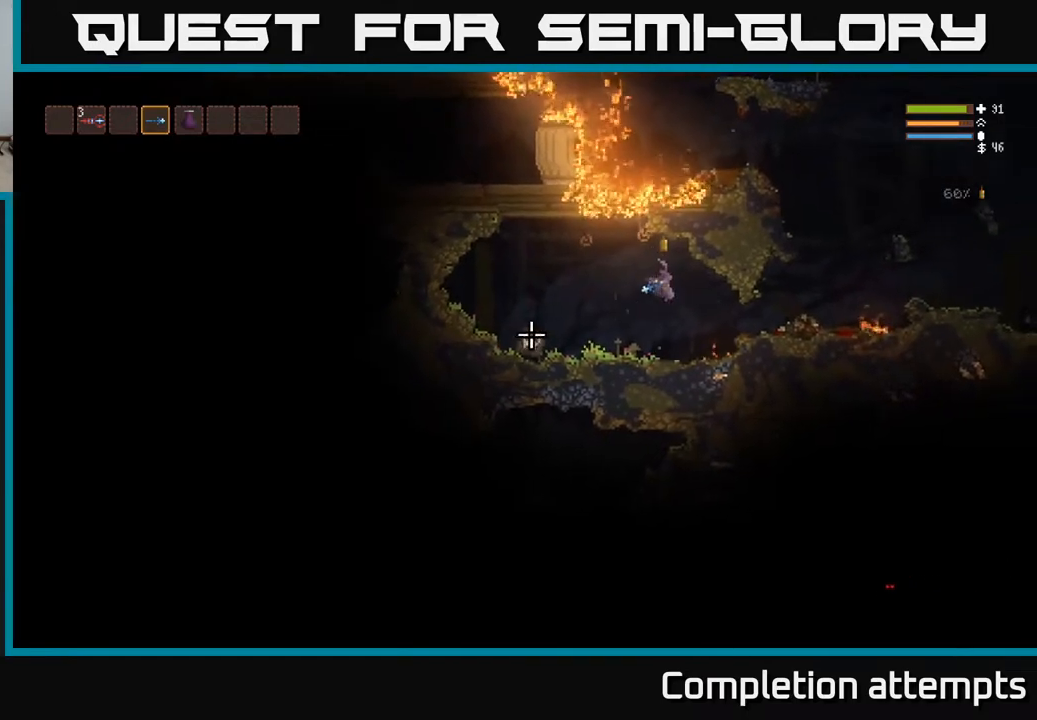
{"buttons": [], "left_stick": "center", "right_stick": "left", "events": [[83, "left_stick", "right"], [117, "R2", "down"], [233, "L2", "down"], [267, "R2", "up"], [400, "L2", "up"], [450, "left_stick", "center"]]}
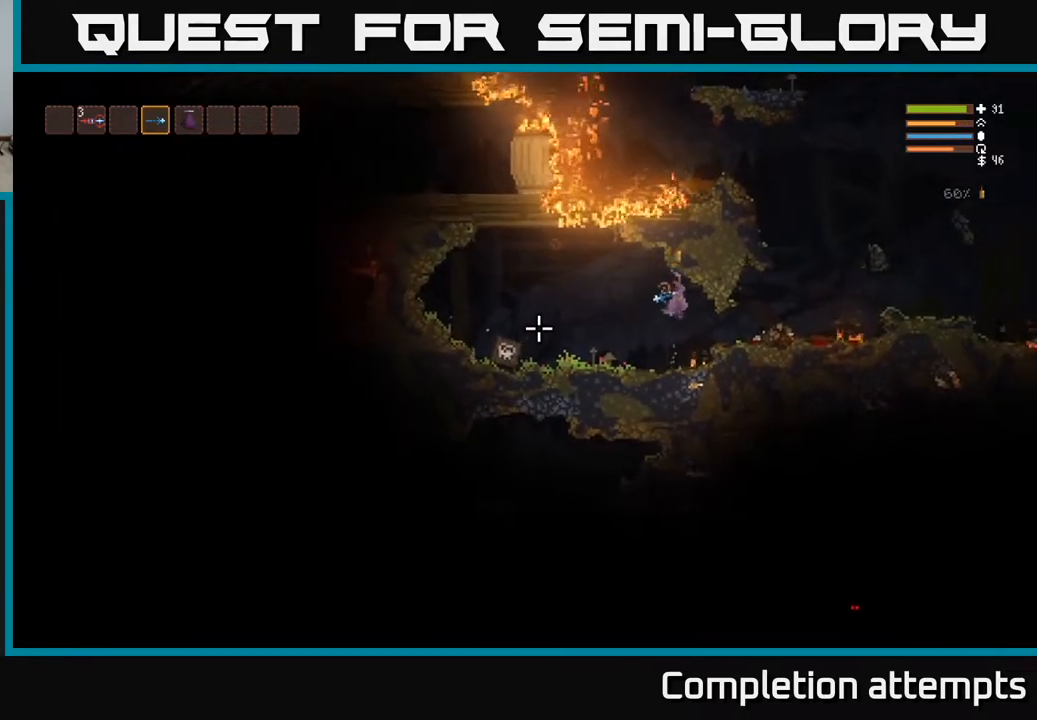
{"buttons": [], "left_stick": "center", "right_stick": "left", "events": [[150, "R2", "down"], [183, "L2", "down"], [250, "R2", "up"], [300, "L2", "up"], [317, "left_stick", "left"], [467, "left_stick", "center"]]}
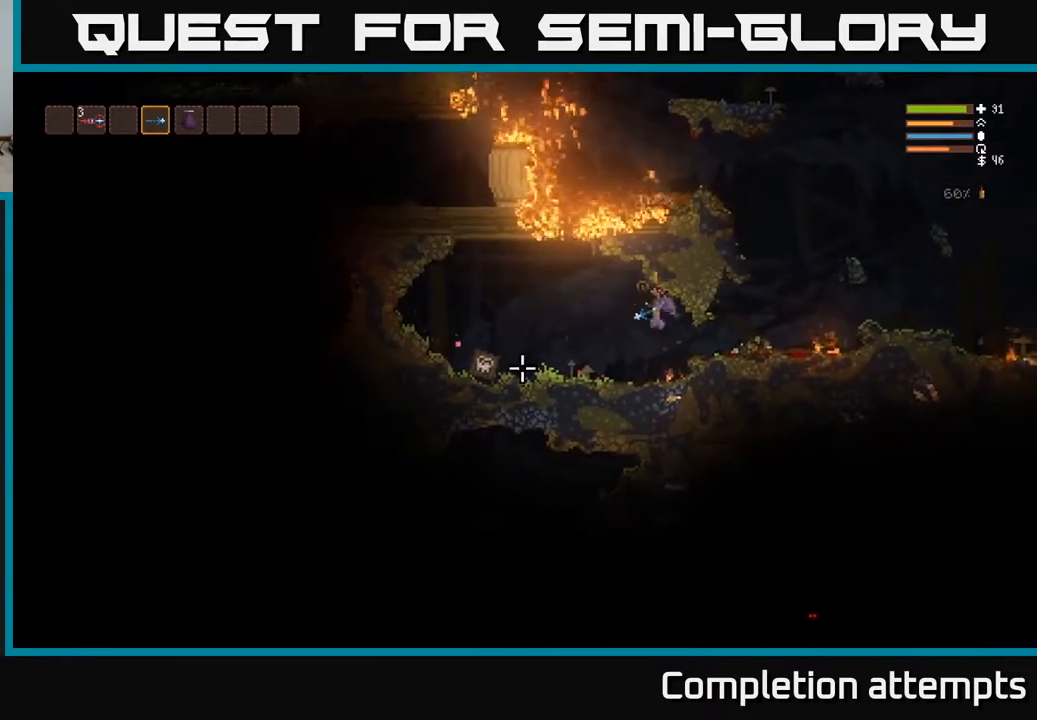
{"buttons": ["L2"], "left_stick": "center", "right_stick": "left", "events": [[50, "R2", "down"], [83, "L2", "down"], [167, "R2", "up"], [250, "L2", "up"], [467, "L2", "down"]]}
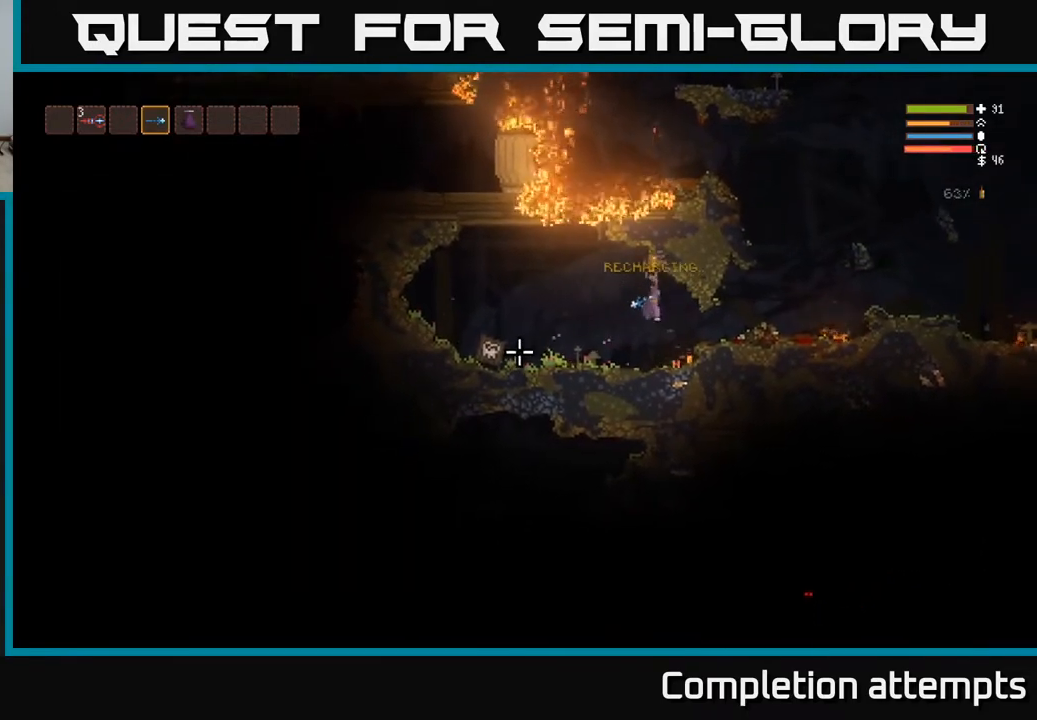
{"buttons": ["L2"], "left_stick": "center", "right_stick": "left", "events": [[50, "R2", "down"], [83, "L2", "up"], [167, "R2", "up"], [433, "L2", "down"]]}
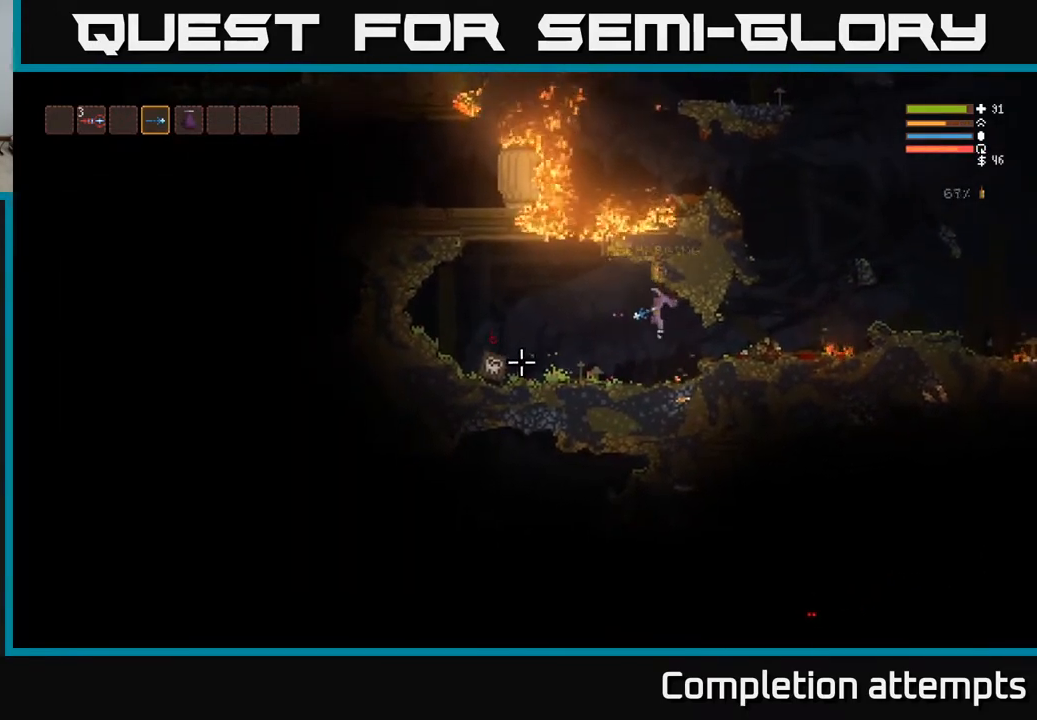
{"buttons": ["L2"], "left_stick": "center", "right_stick": "left", "events": [[50, "L2", "up"], [100, "R2", "down"], [200, "R2", "up"], [400, "L2", "down"]]}
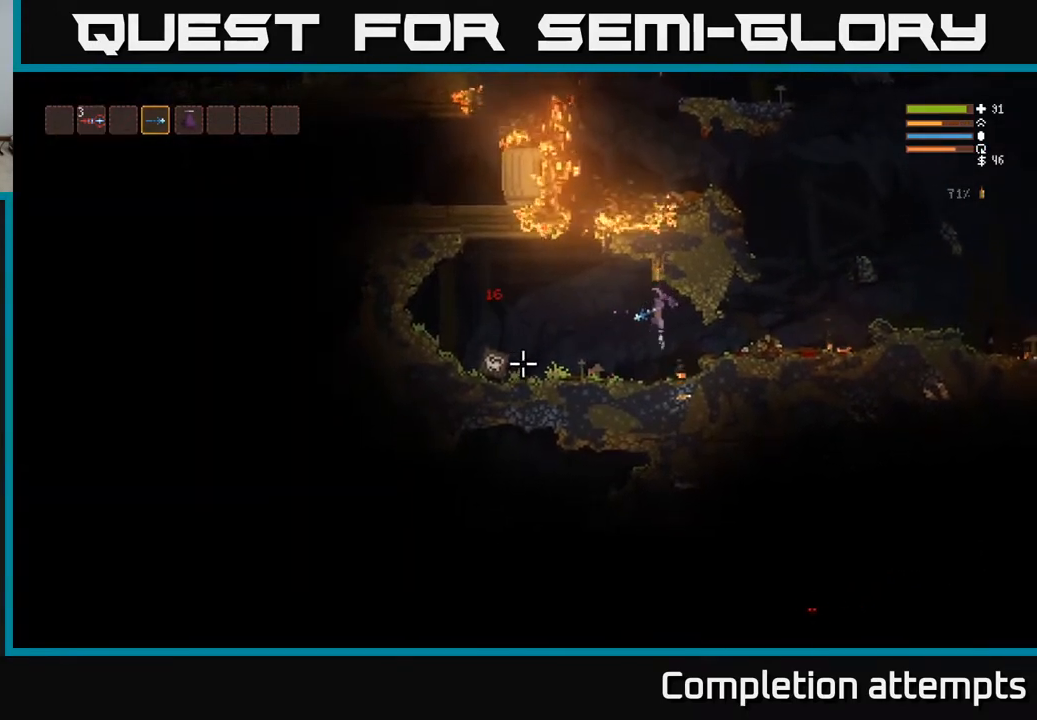
{"buttons": [], "left_stick": "left", "right_stick": "left", "events": [[17, "left_stick", "up-left"], [67, "L2", "up"], [83, "R2", "down"], [83, "left_stick", "center"], [183, "R2", "up"], [400, "left_stick", "left"]]}